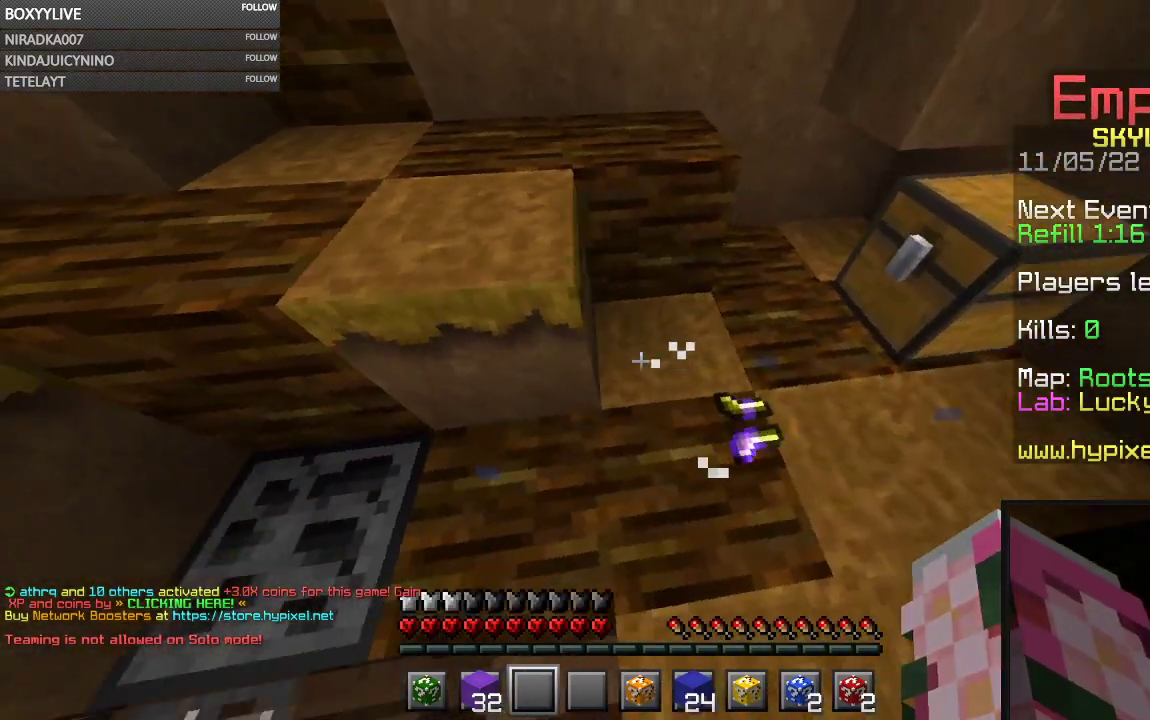
Gameplay with keyboard and mouse; each line is a JSON object with the keys and mouse buttons held at the frame after it. "events" lists presses ("down") and releases ("up") of "a", "d", "s", "space", "w", "mouse_left" and "mouse_right" between this image and that frame as [ms after this image, input, new state], when the widget could be followed in between. "mouse_left", "mouse_right" = the "left", "right" buttons of the "mouse" list. No other keys are recorded. Fast repeated clicks can show as one long hold. Mouse movement is not recorded.
{"keys": [], "mouse": ["right"], "events": [[100, "d", "up"], [433, "mouse_right", "up"], [500, "mouse_right", "down"]]}
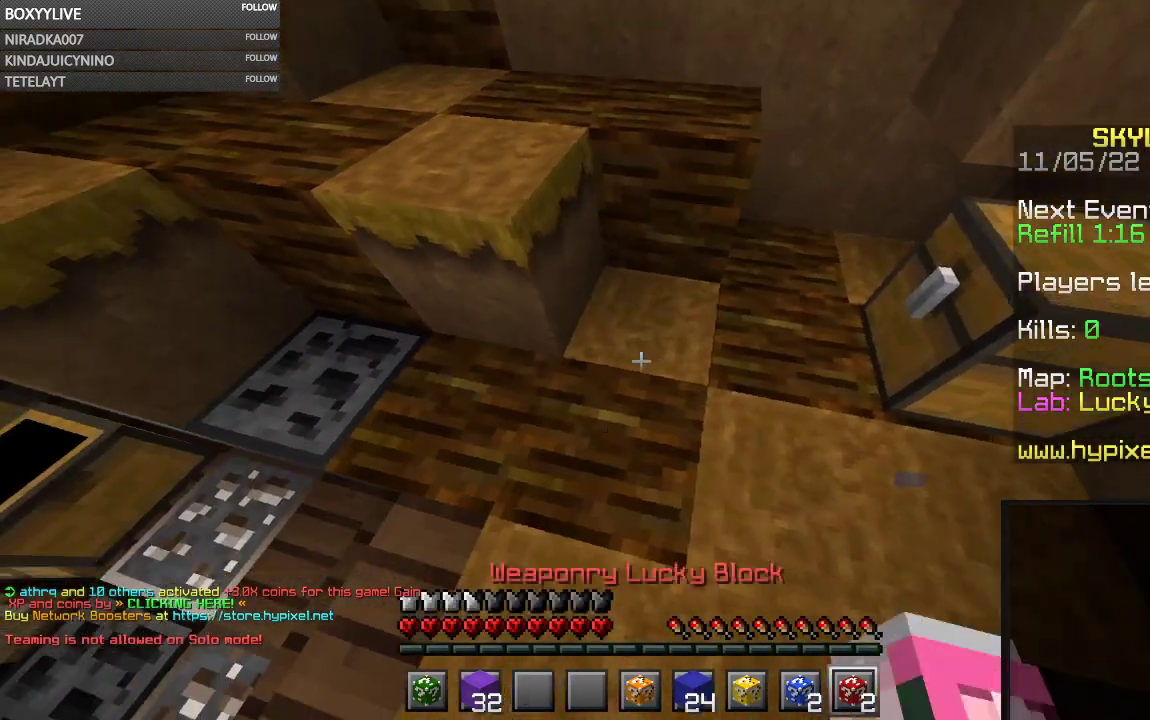
{"keys": [], "mouse": ["left"], "events": [[133, "mouse_left", "down"], [133, "mouse_right", "up"]]}
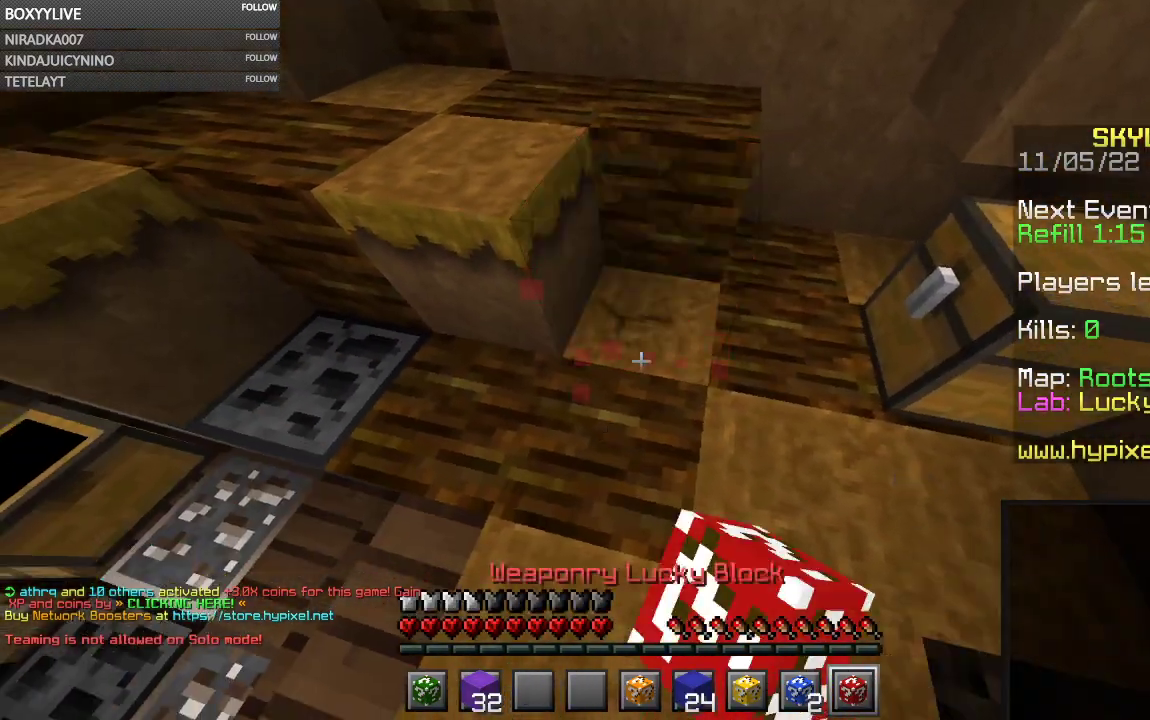
{"keys": [], "mouse": ["left"], "events": []}
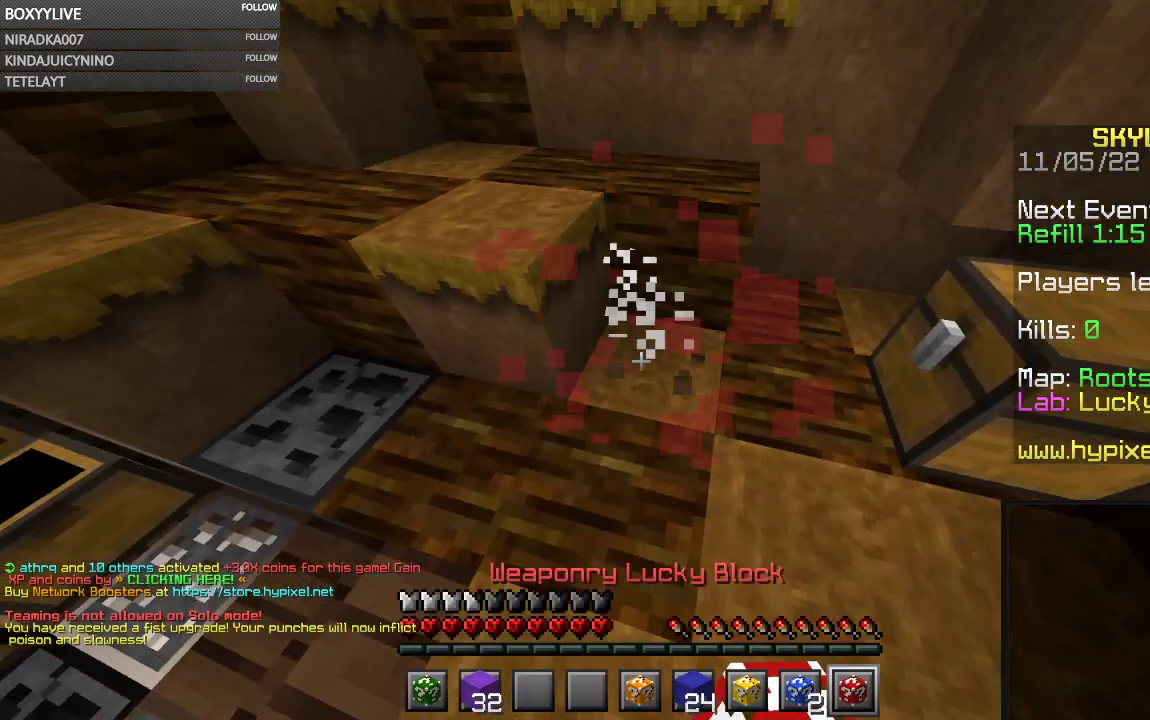
{"keys": [], "mouse": ["left"], "events": [[33, "mouse_right", "down"], [167, "mouse_right", "up"]]}
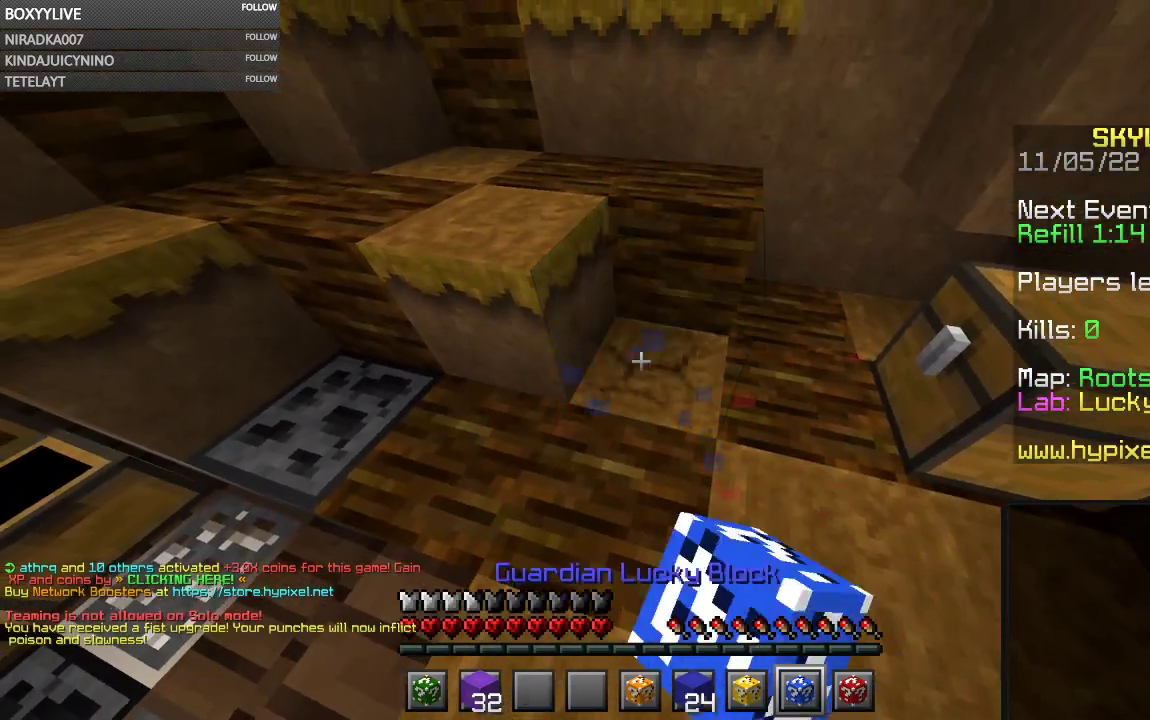
{"keys": ["w"], "mouse": ["left"], "events": [[333, "mouse_right", "down"], [367, "w", "down"], [433, "mouse_right", "up"]]}
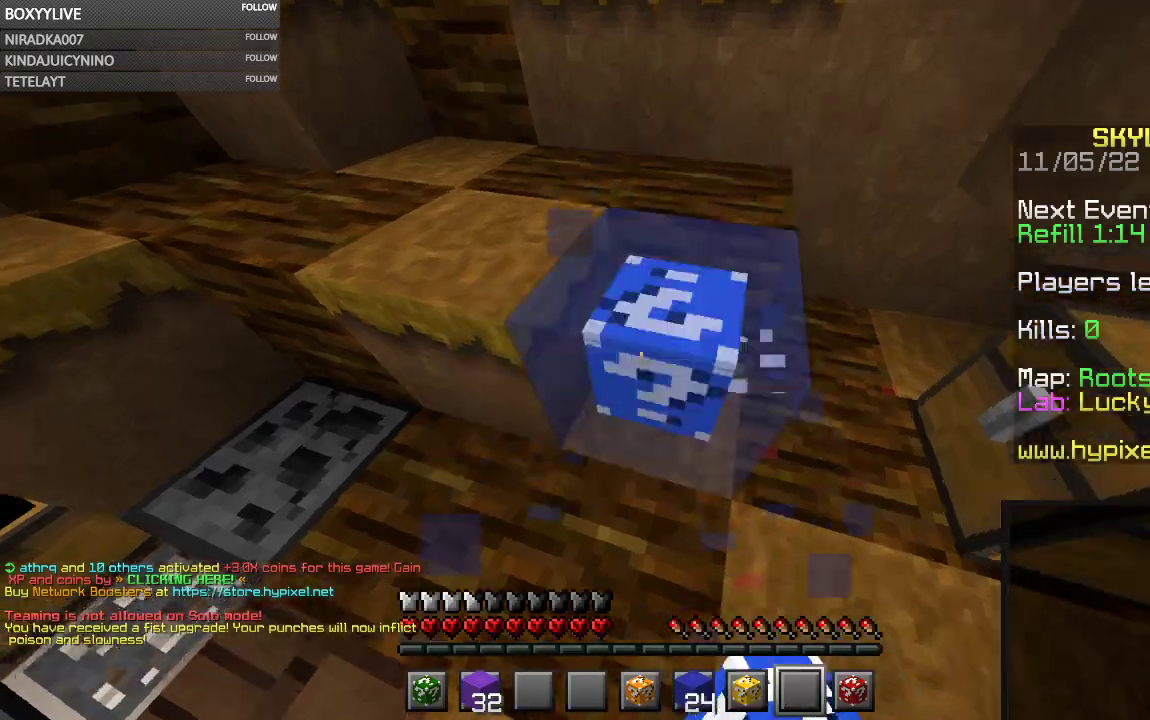
{"keys": ["d"], "mouse": ["left"], "events": [[167, "d", "down"], [200, "w", "up"], [300, "d", "up"], [400, "d", "down"]]}
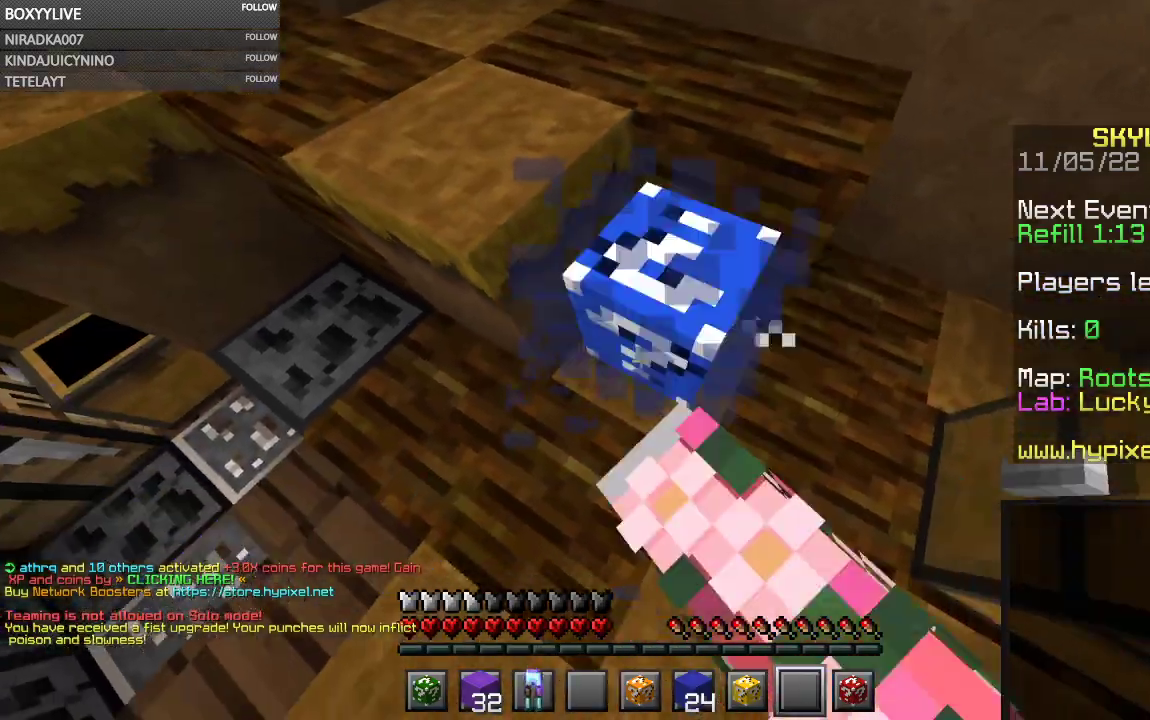
{"keys": [], "mouse": [], "events": [[33, "d", "up"], [100, "s", "down"], [133, "a", "down"], [233, "s", "up"], [367, "a", "up"], [400, "mouse_left", "up"]]}
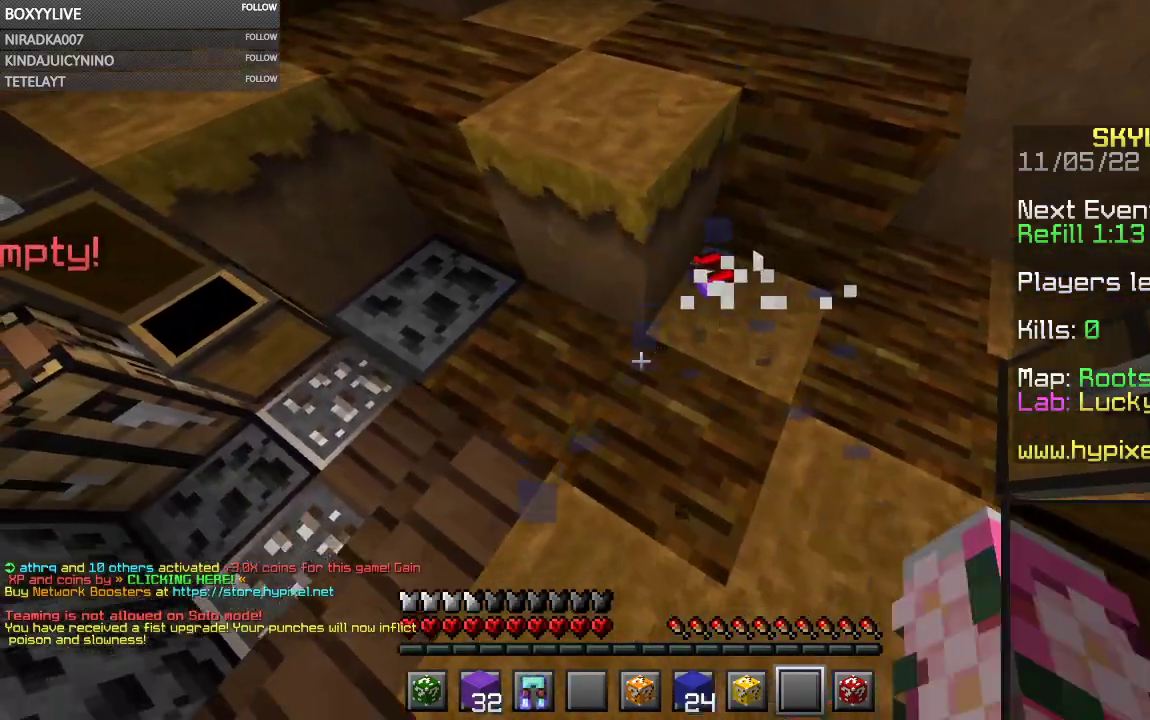
{"keys": [], "mouse": [], "events": []}
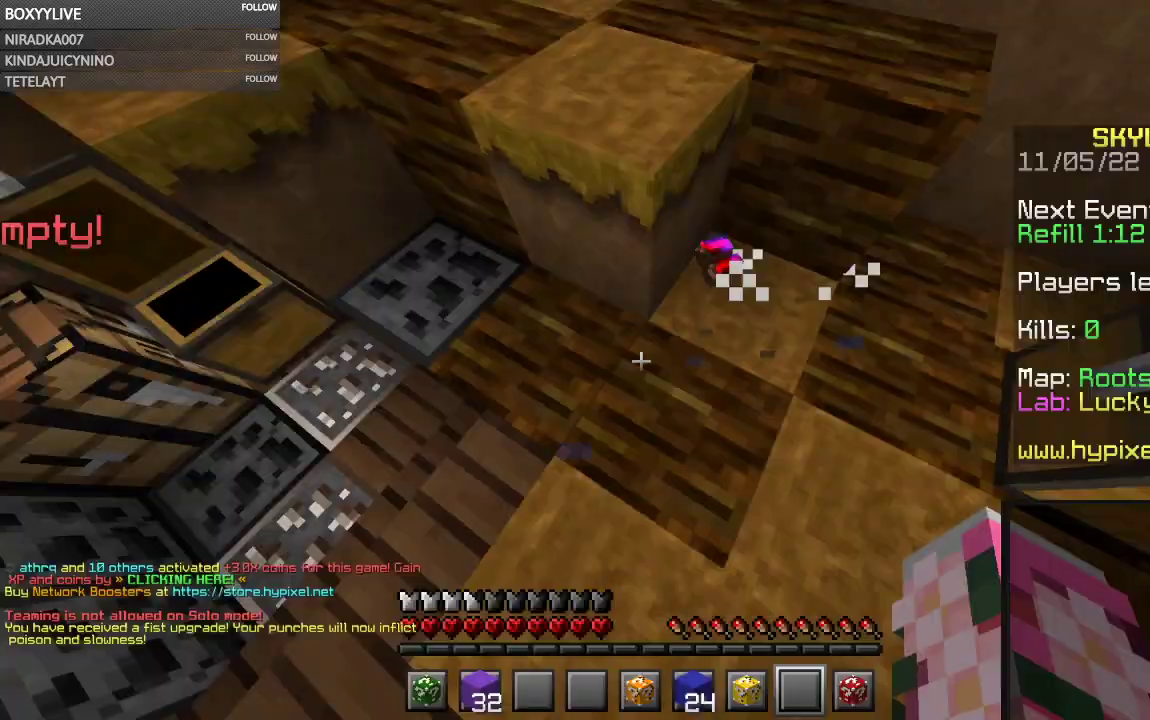
{"keys": [], "mouse": [], "events": [[67, "w", "down"], [433, "w", "up"]]}
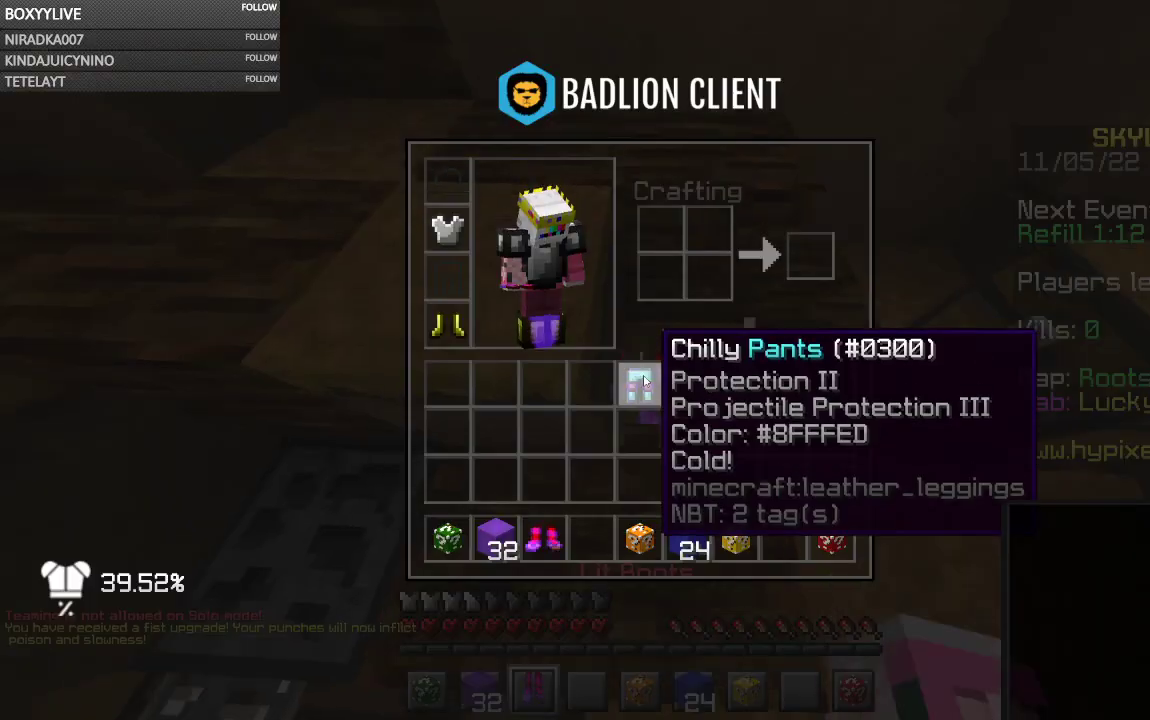
{"keys": [], "mouse": [], "events": []}
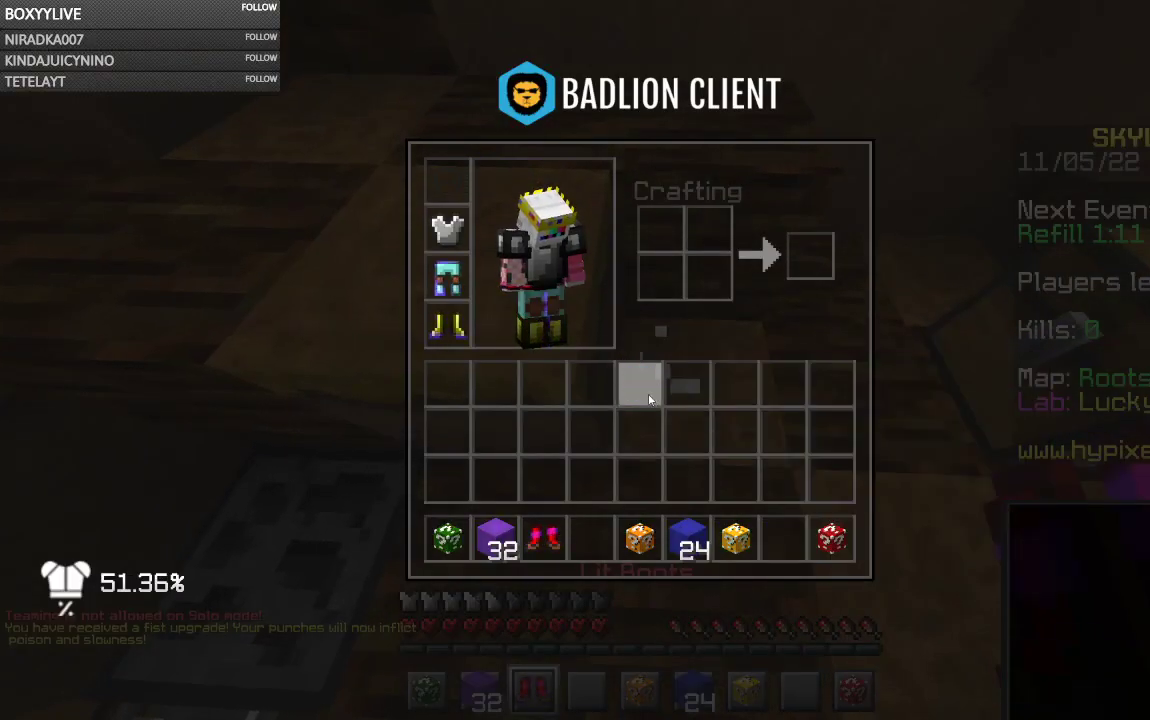
{"keys": [], "mouse": [], "events": []}
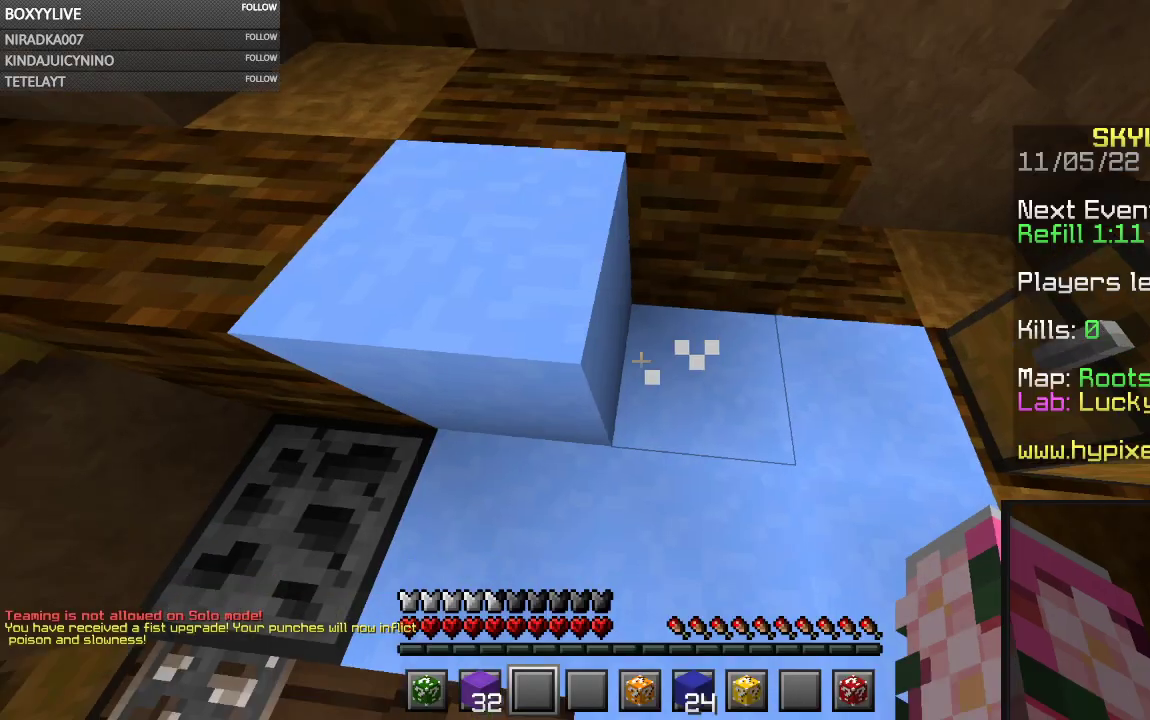
{"keys": [], "mouse": ["left"], "events": [[167, "mouse_right", "down"], [300, "mouse_right", "up"], [367, "mouse_left", "down"]]}
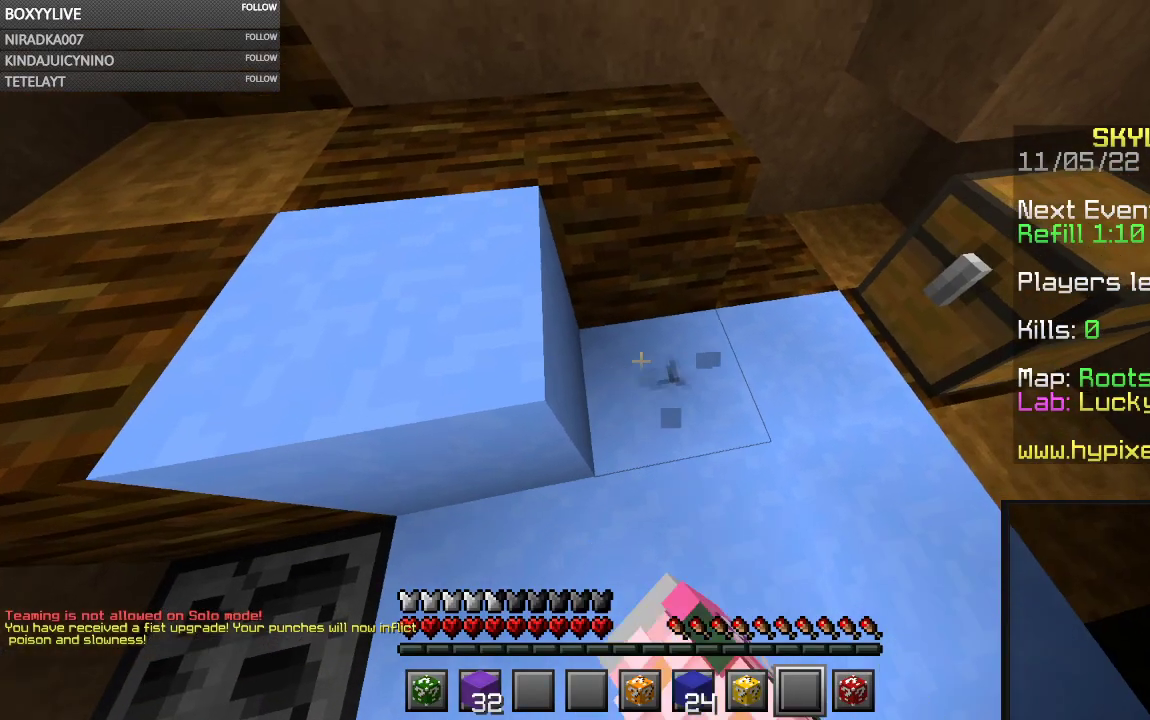
{"keys": [], "mouse": ["left"]}
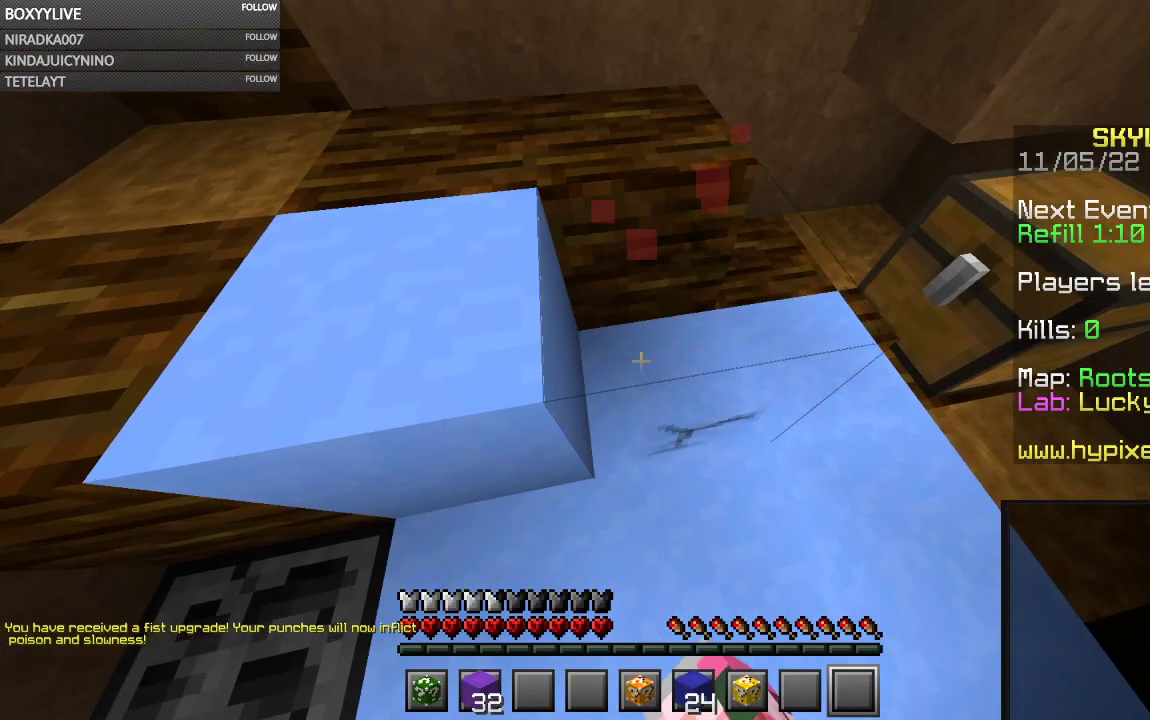
{"keys": [], "mouse": [], "events": [[500, "mouse_left", "up"]]}
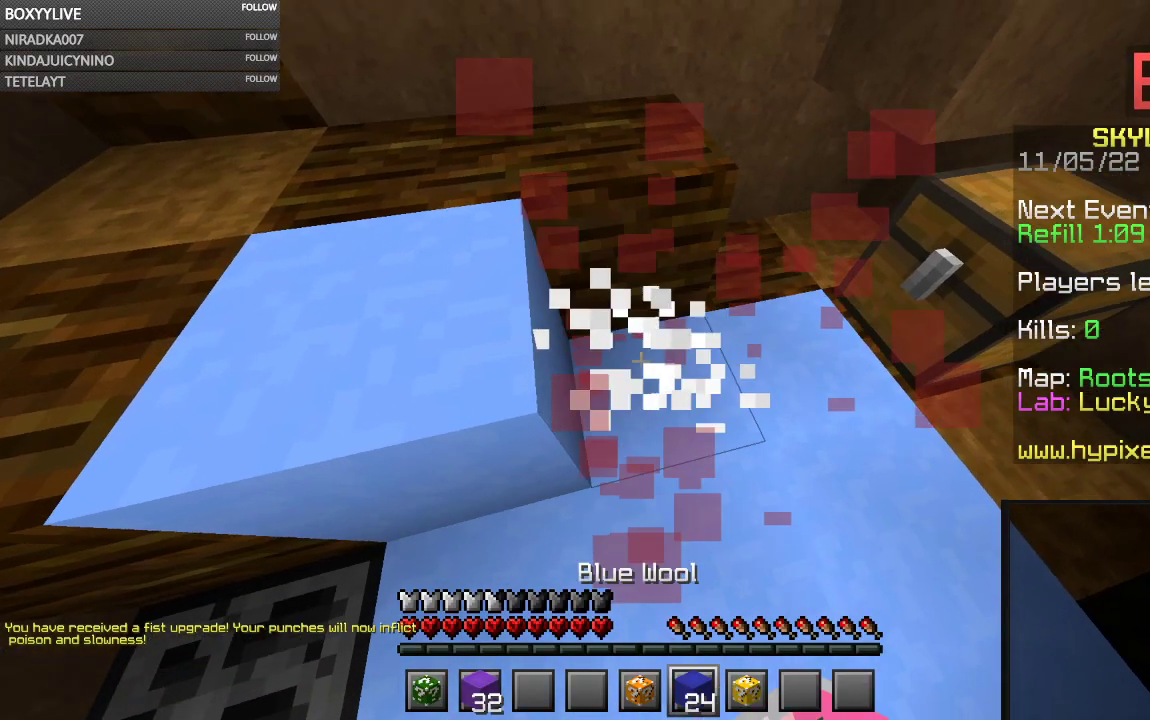
{"keys": [], "mouse": ["left"], "events": [[267, "mouse_right", "down"], [433, "mouse_right", "up"], [467, "mouse_left", "down"]]}
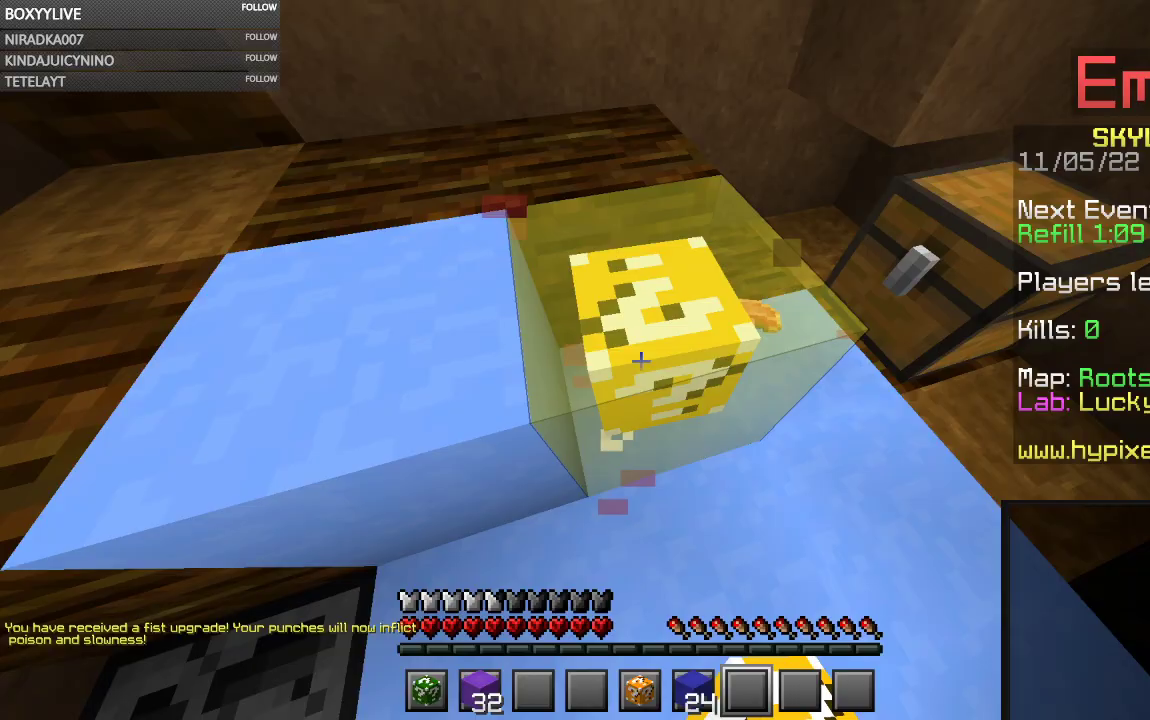
{"keys": [], "mouse": ["left"], "events": []}
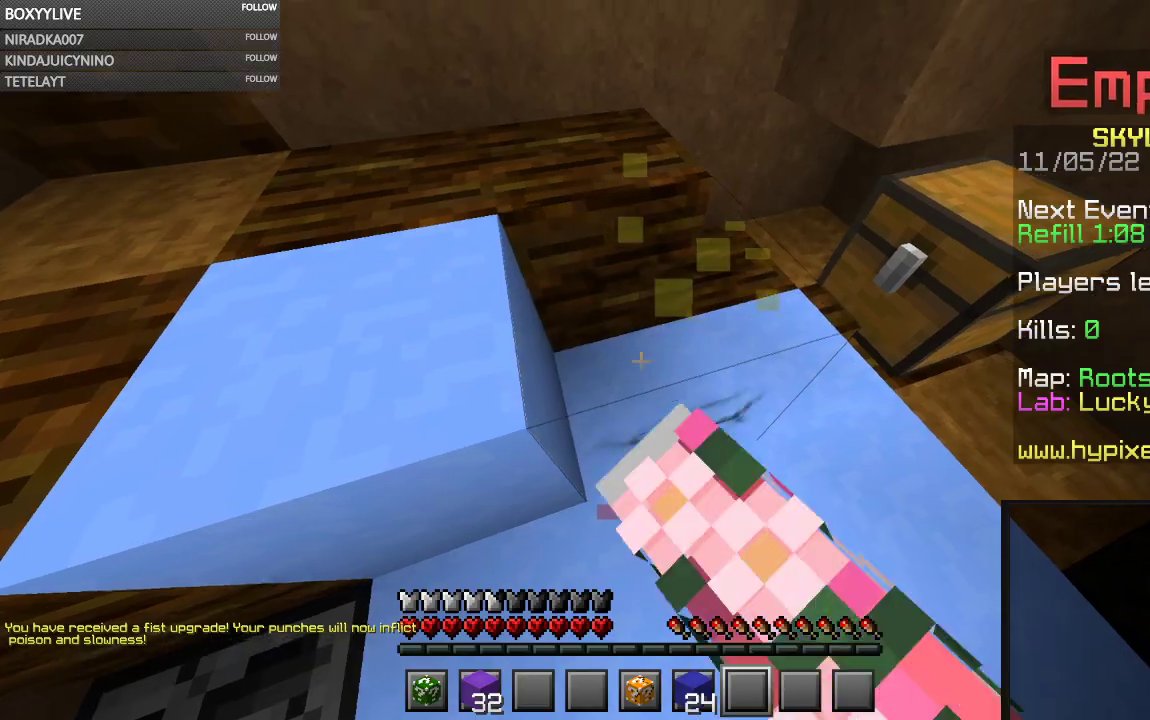
{"keys": ["w"], "mouse": [], "events": [[67, "d", "down"], [133, "w", "down"], [233, "d", "up"], [267, "mouse_left", "up"]]}
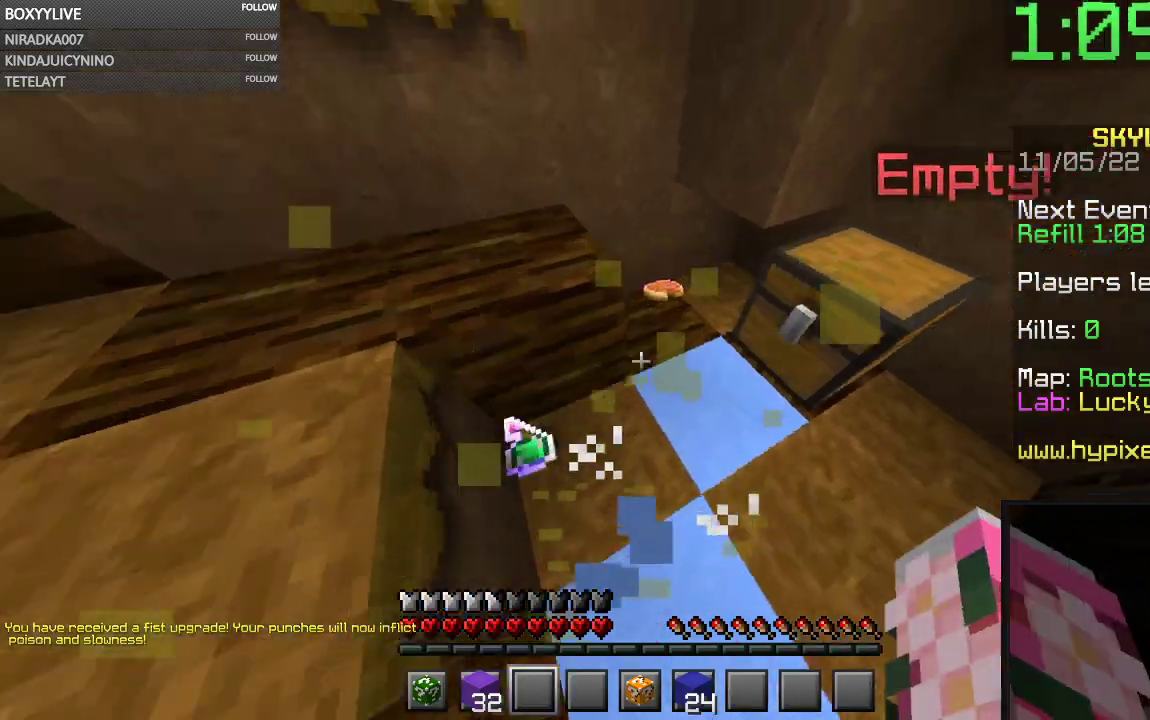
{"keys": ["w"], "mouse": [], "events": [[233, "d", "down"], [333, "d", "up"]]}
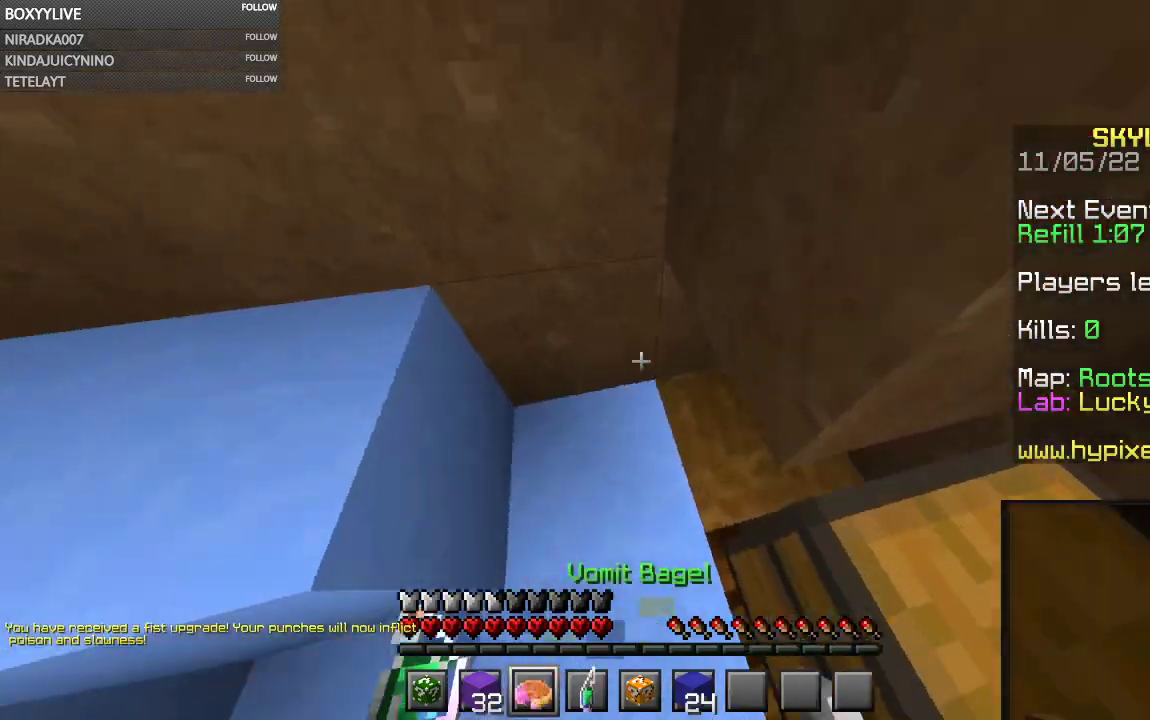
{"keys": ["w"], "mouse": [], "events": [[133, "w", "up"], [500, "w", "down"]]}
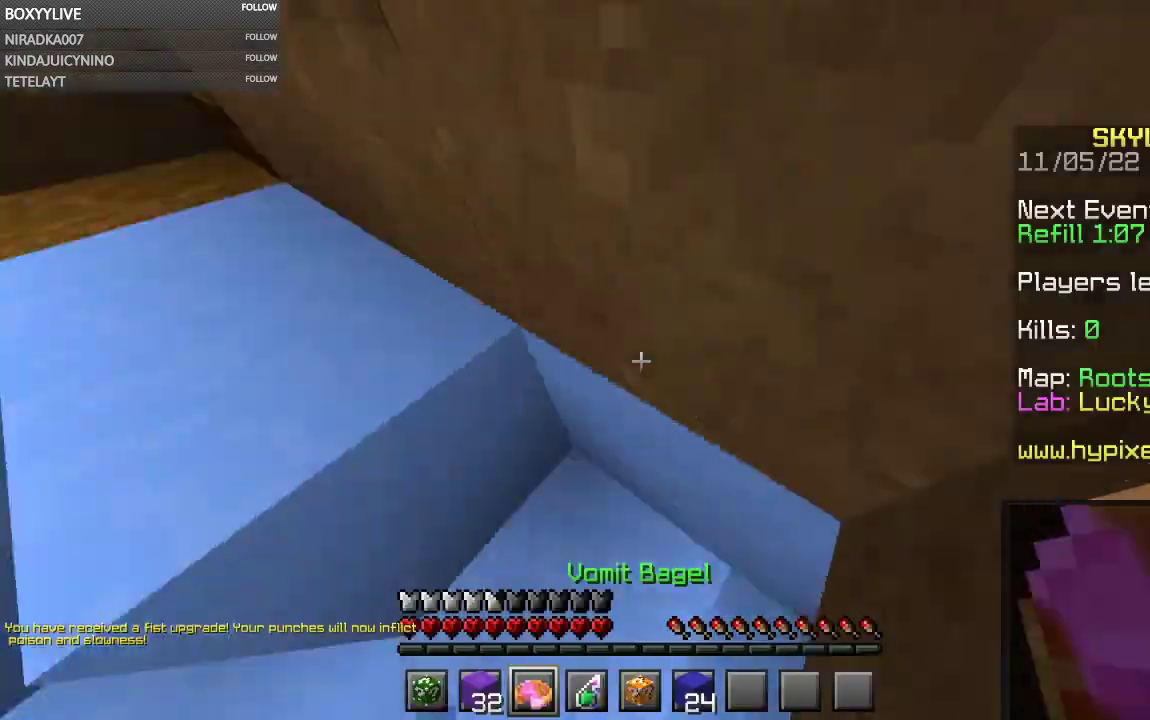
{"keys": ["w"], "mouse": ["right"], "events": [[133, "space", "down"], [433, "mouse_right", "down"], [433, "space", "up"]]}
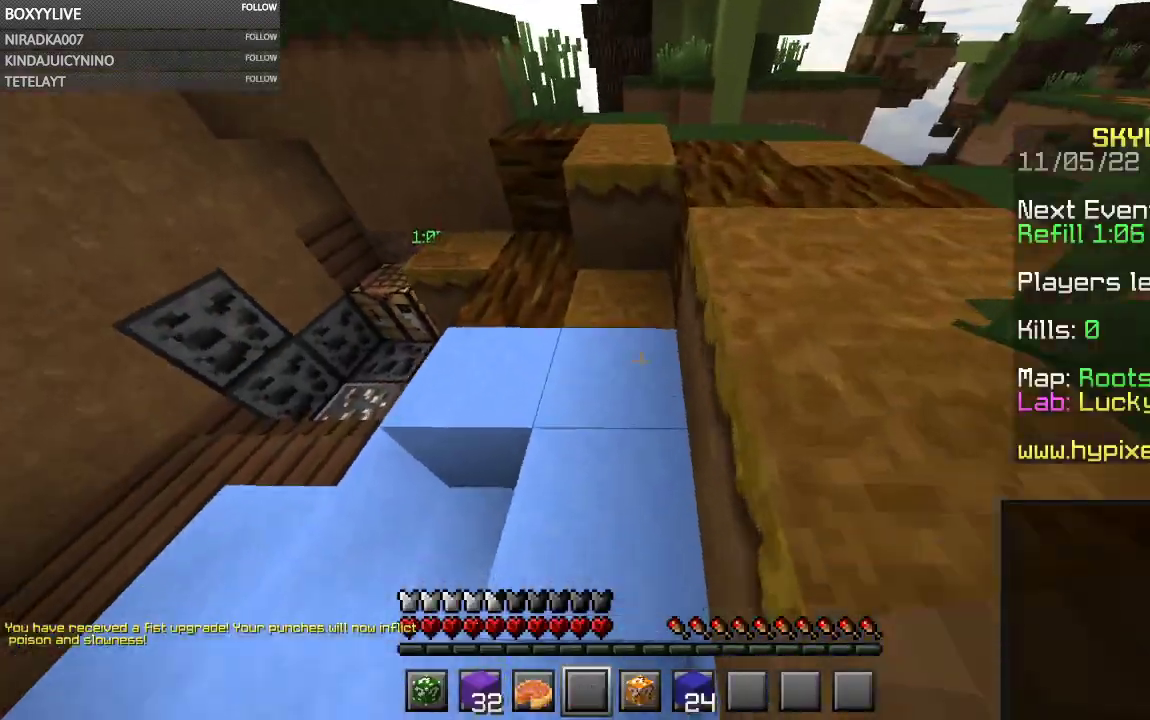
{"keys": ["w"], "mouse": [], "events": [[100, "mouse_right", "up"]]}
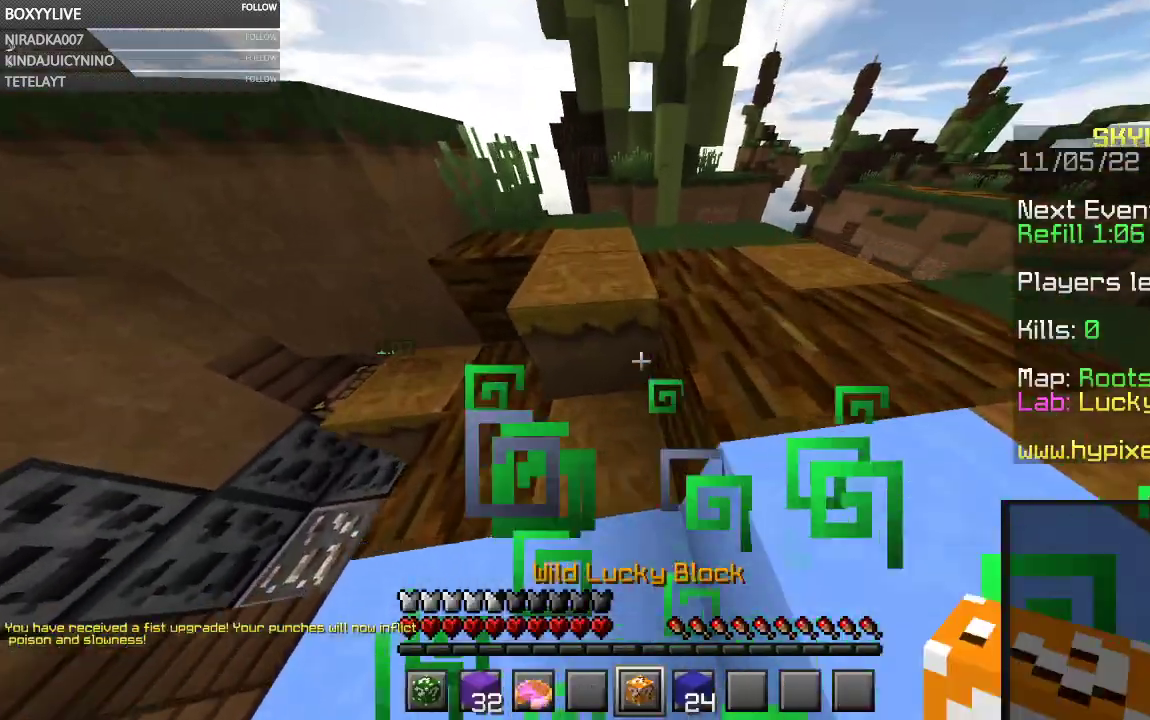
{"keys": [], "mouse": ["left"], "events": [[267, "mouse_right", "down"], [367, "w", "up"], [467, "mouse_right", "up"], [500, "mouse_left", "down"]]}
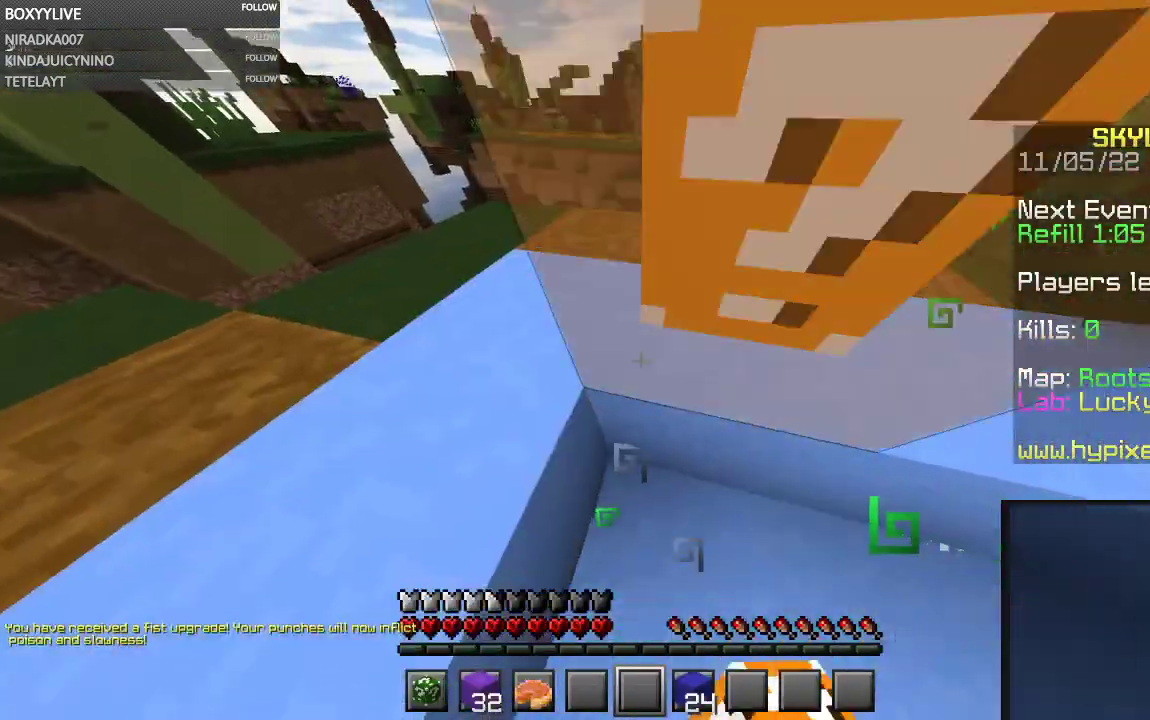
{"keys": ["w"], "mouse": ["left"], "events": [[433, "w", "down"]]}
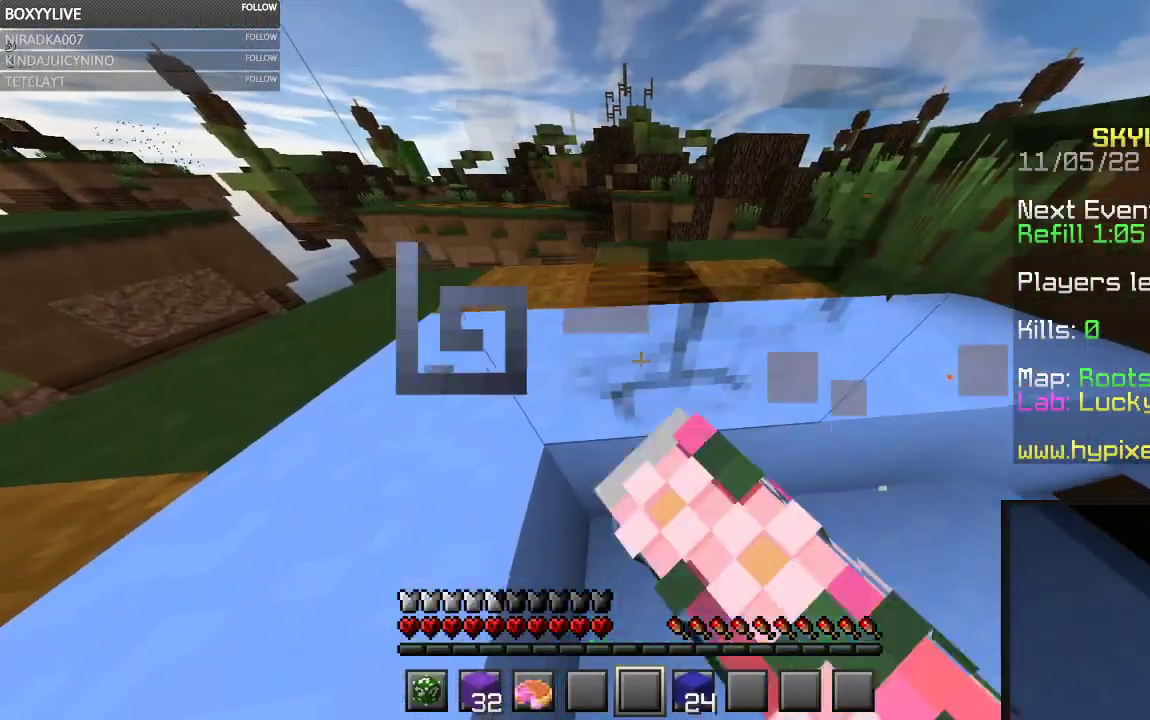
{"keys": ["space", "w"], "mouse": [], "events": [[333, "space", "down"], [400, "mouse_left", "up"]]}
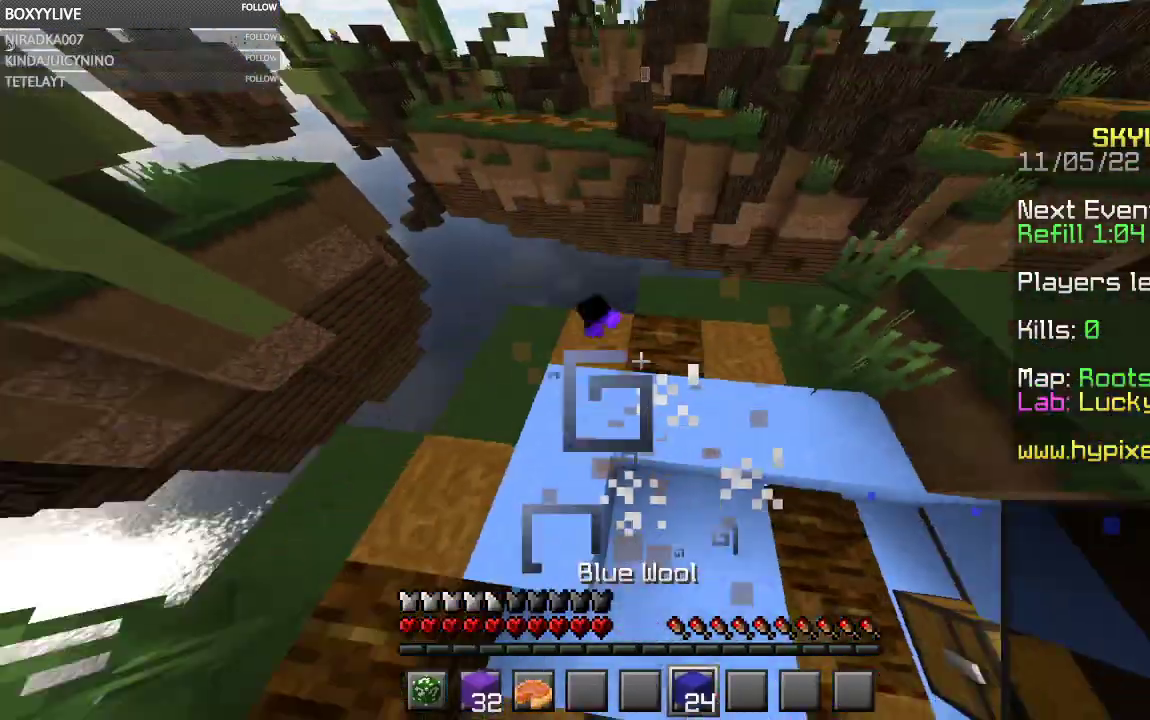
{"keys": ["a", "w"], "mouse": [], "events": [[67, "space", "up"], [367, "a", "down"]]}
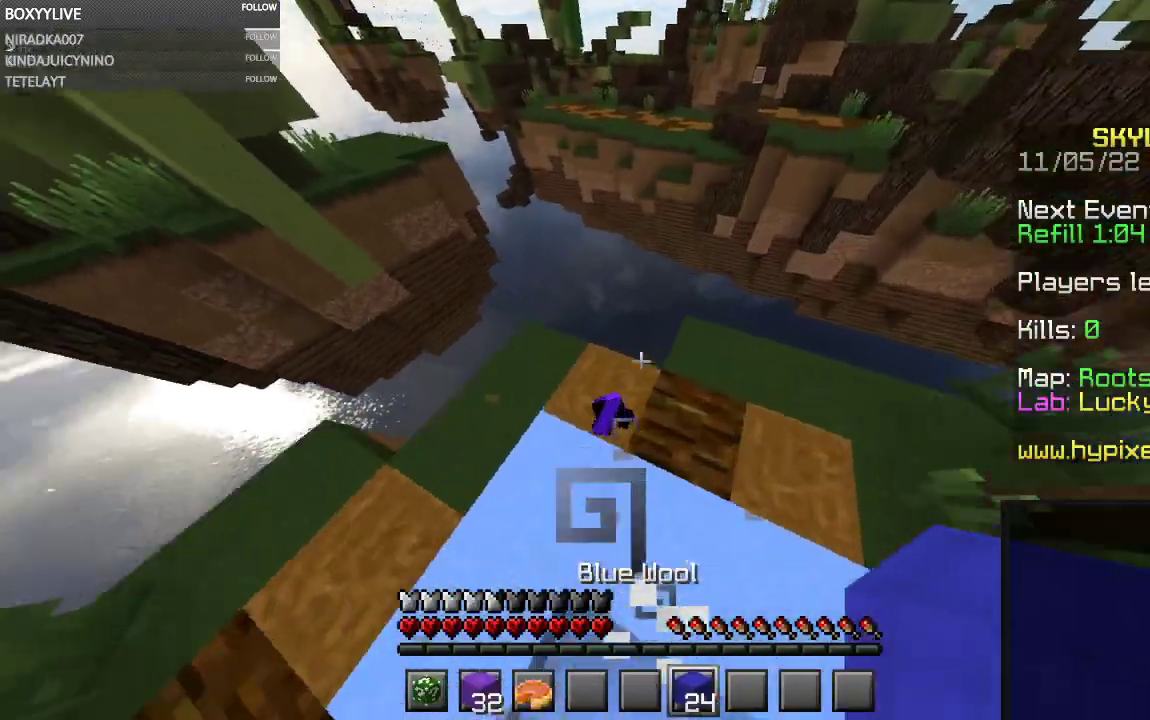
{"keys": [], "mouse": []}
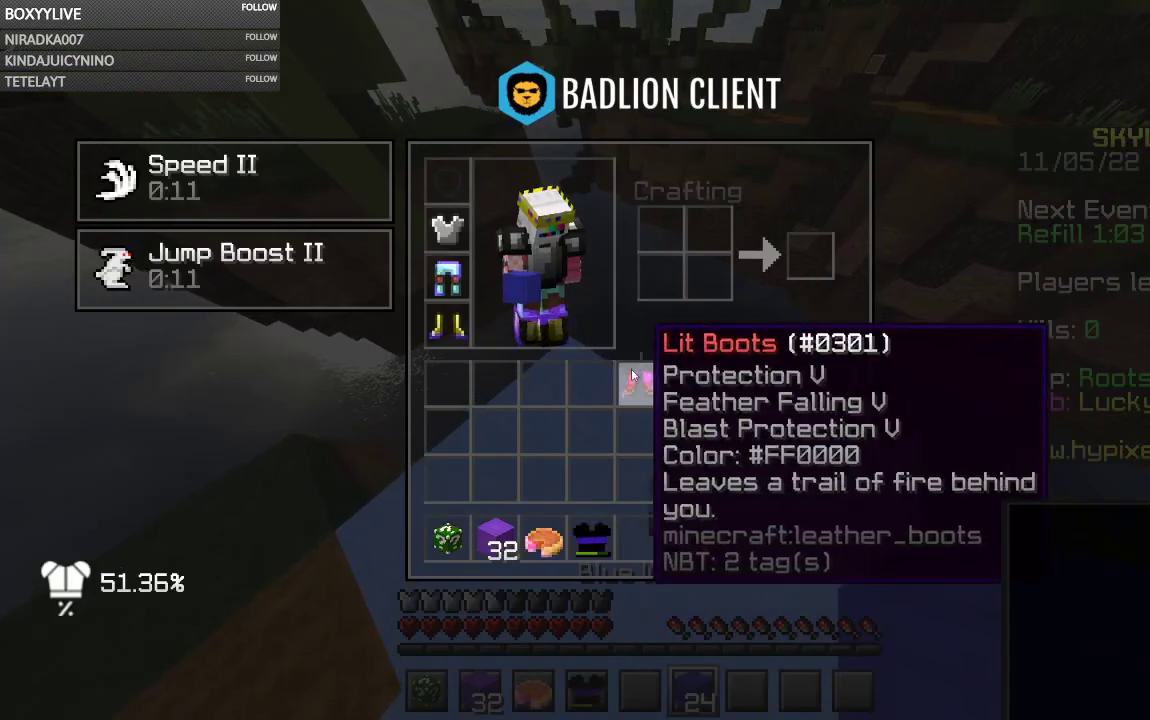
{"keys": ["w"], "mouse": [], "events": [[467, "w", "down"]]}